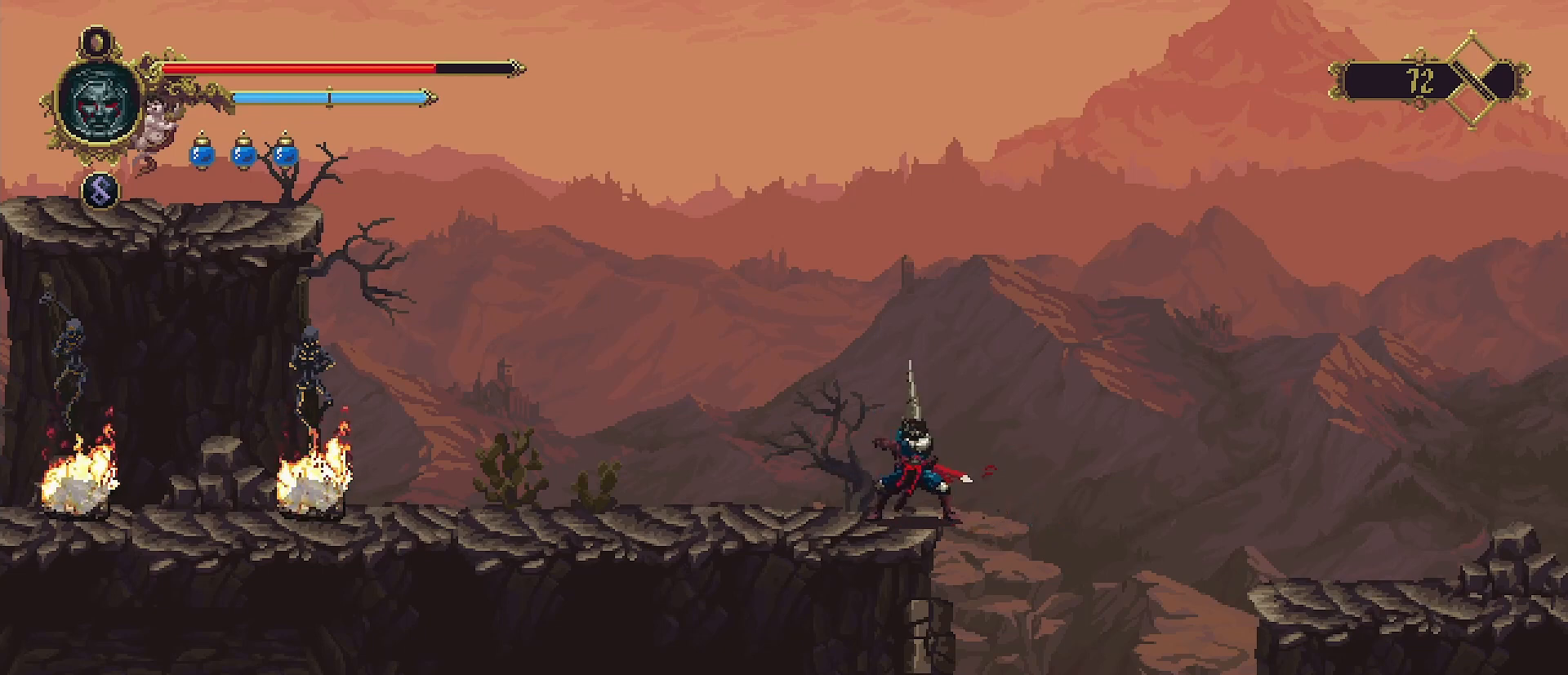
Gameplay with a controller (PlayStation layout); each line is a JSON object with the inputs held at the frame after it. "events" lists button and stick changes between this image and that frame as [ms after this image, input, new state], when the widget could be followed in between. Not read: L1.
{"buttons": [], "left_stick": "right", "right_stick": "center", "events": [[467, "left_stick", "right"]]}
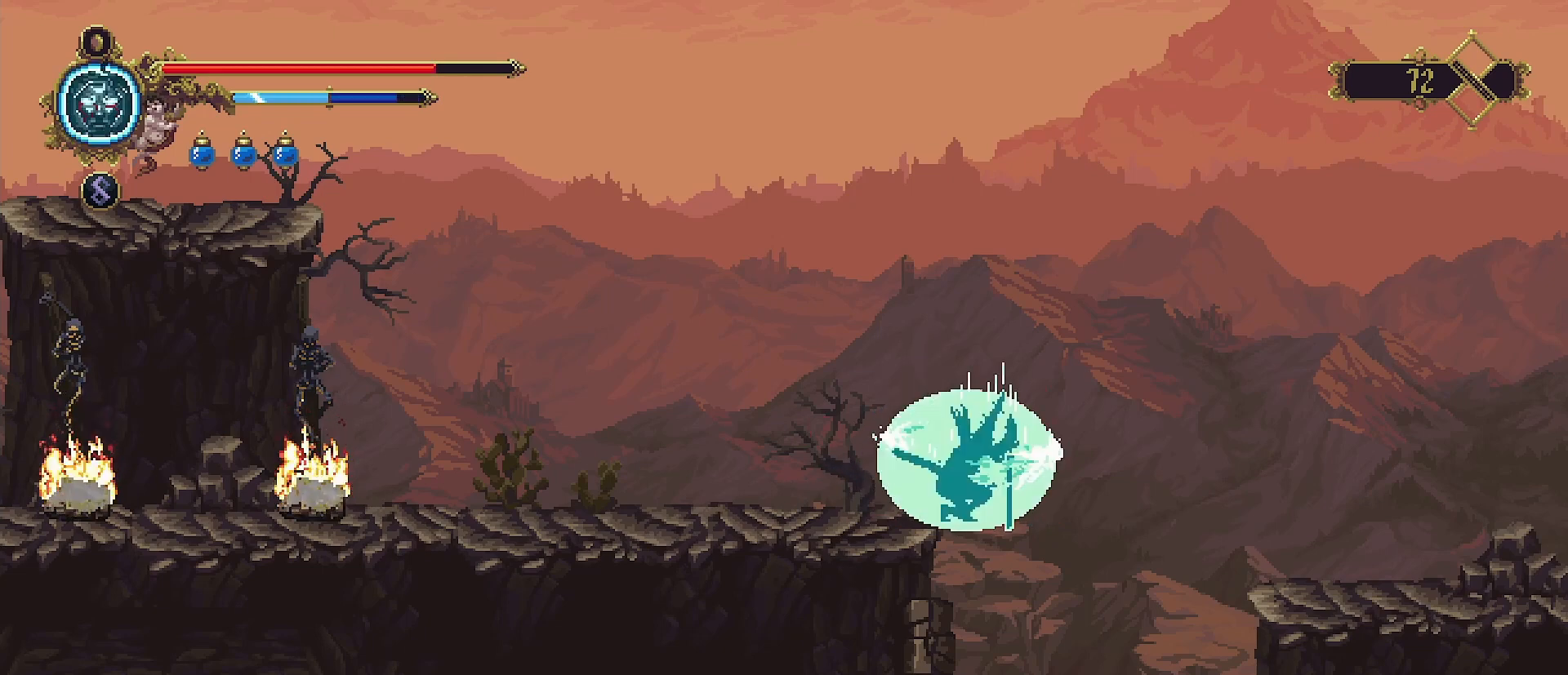
{"buttons": [], "left_stick": "right", "right_stick": "center", "events": []}
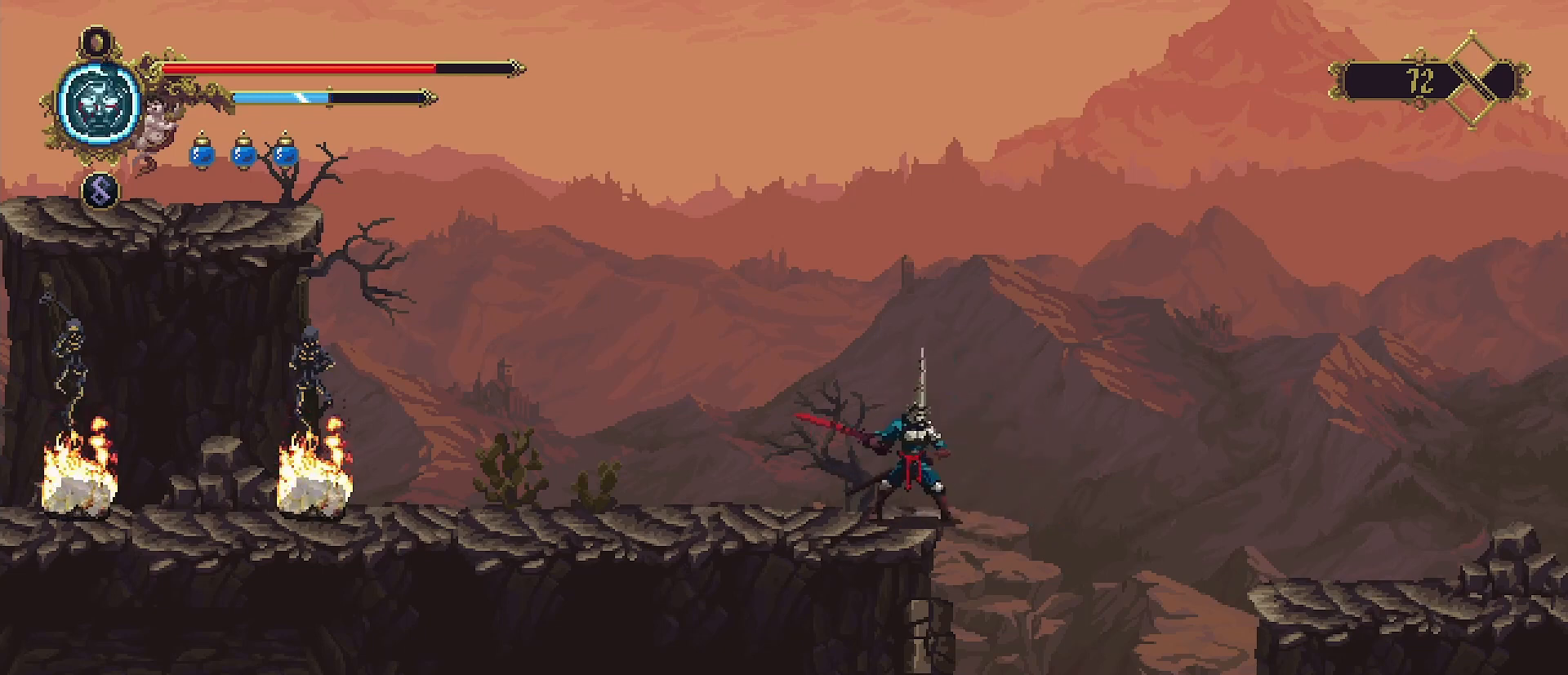
{"buttons": [], "left_stick": "center", "right_stick": "center", "events": [[400, "left_stick", "center"]]}
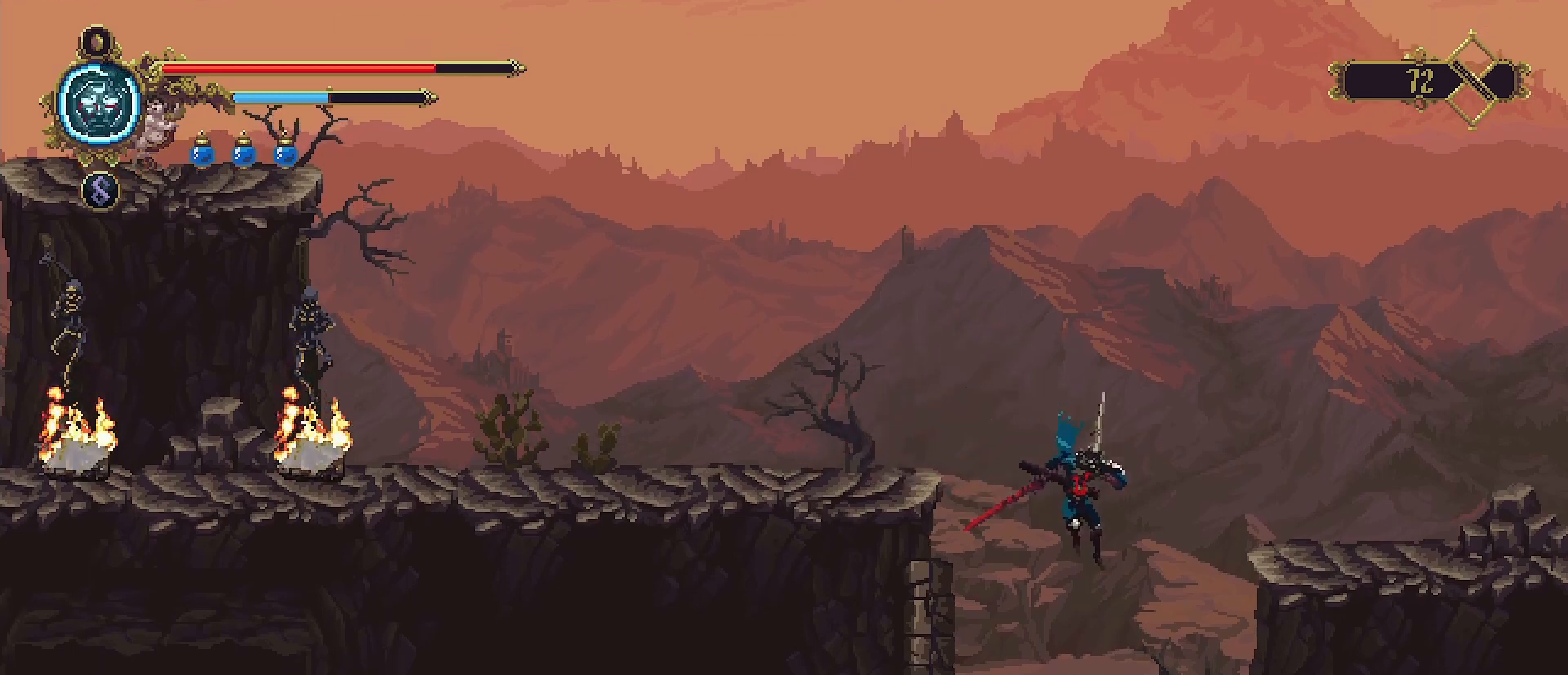
{"buttons": [], "left_stick": "center", "right_stick": "center", "events": []}
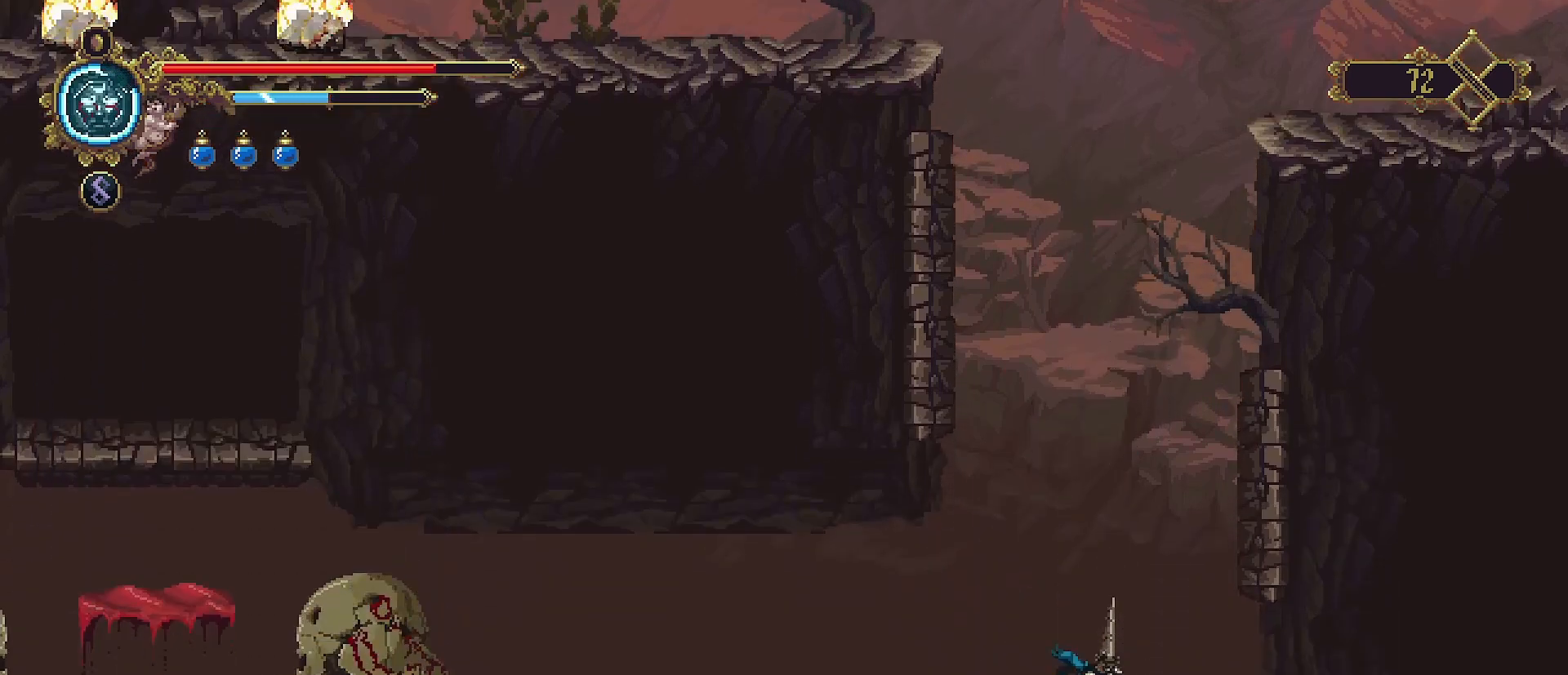
{"buttons": [], "left_stick": "left", "right_stick": "center", "events": [[267, "left_stick", "left"]]}
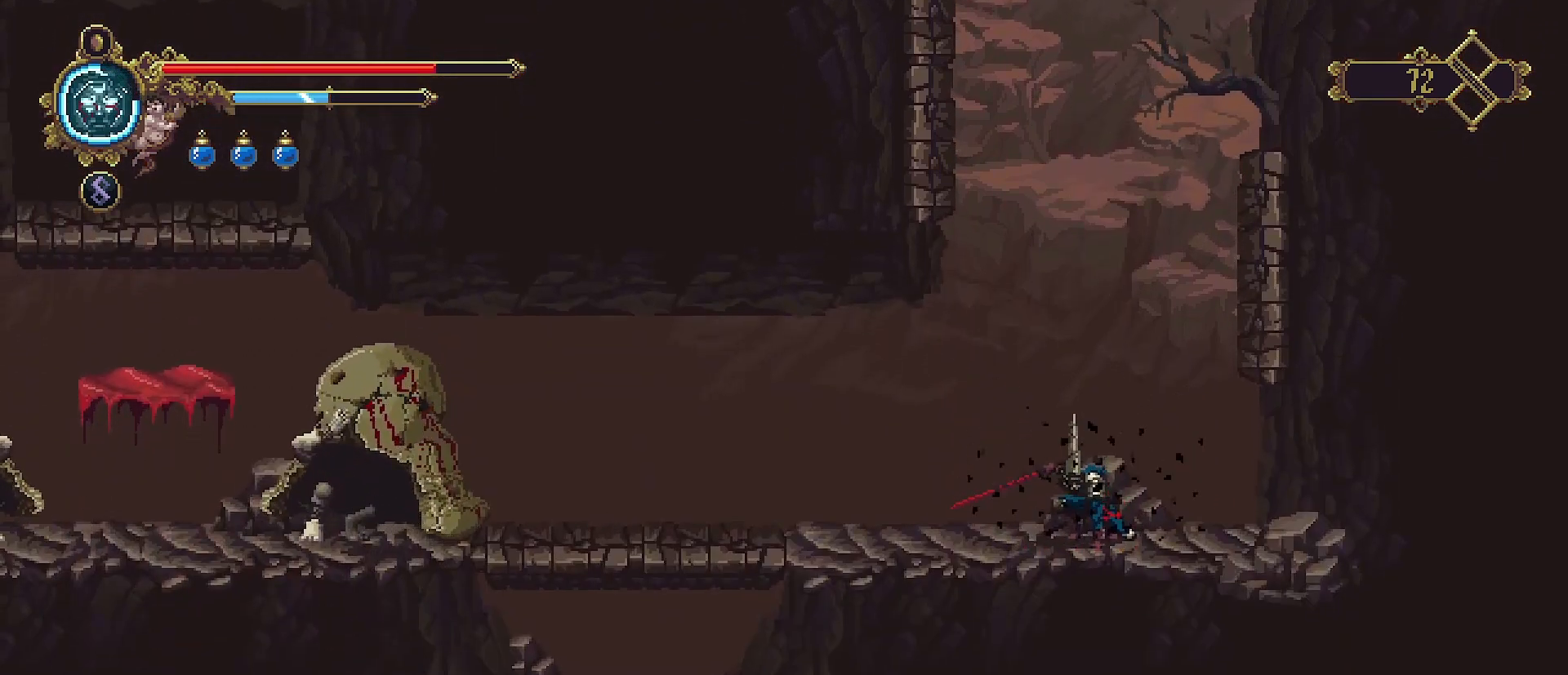
{"buttons": [], "left_stick": "left", "right_stick": "center", "events": []}
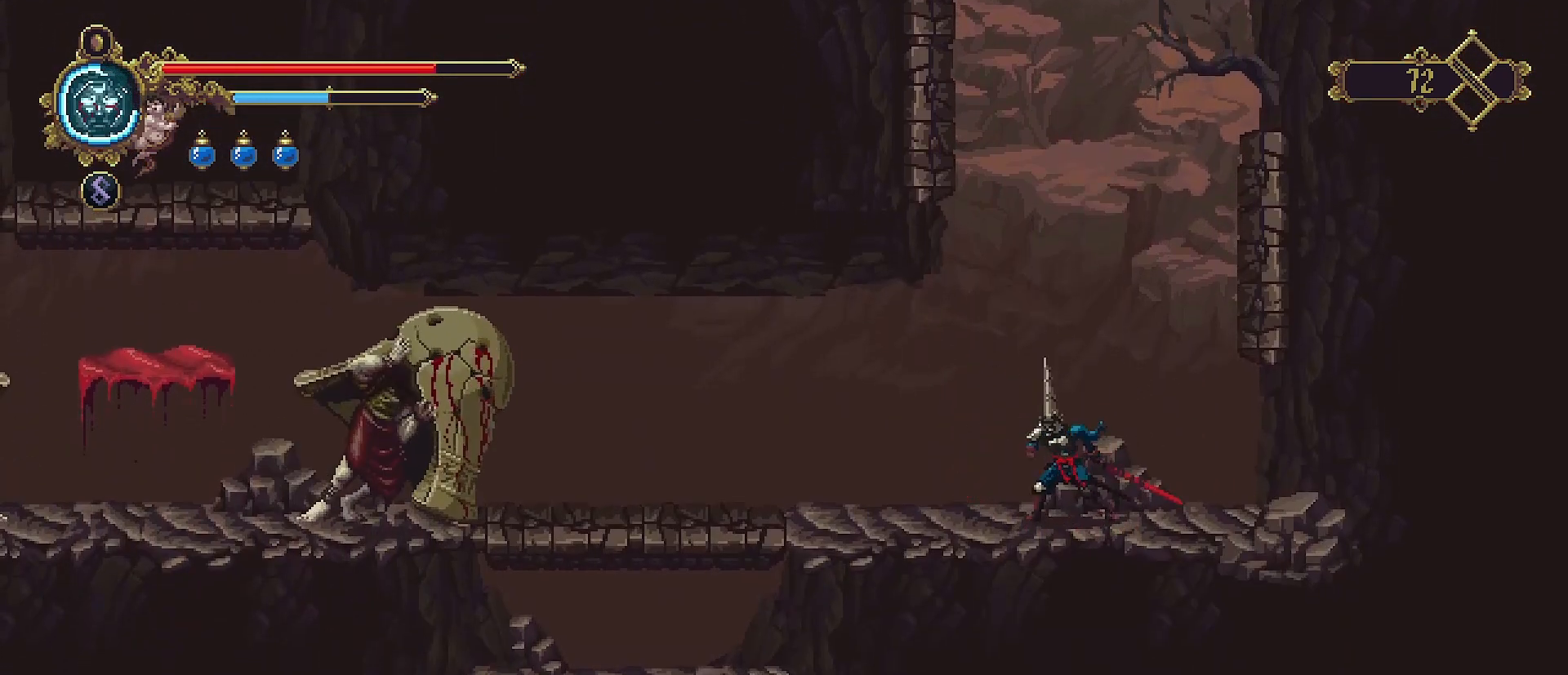
{"buttons": [], "left_stick": "left", "right_stick": "center", "events": []}
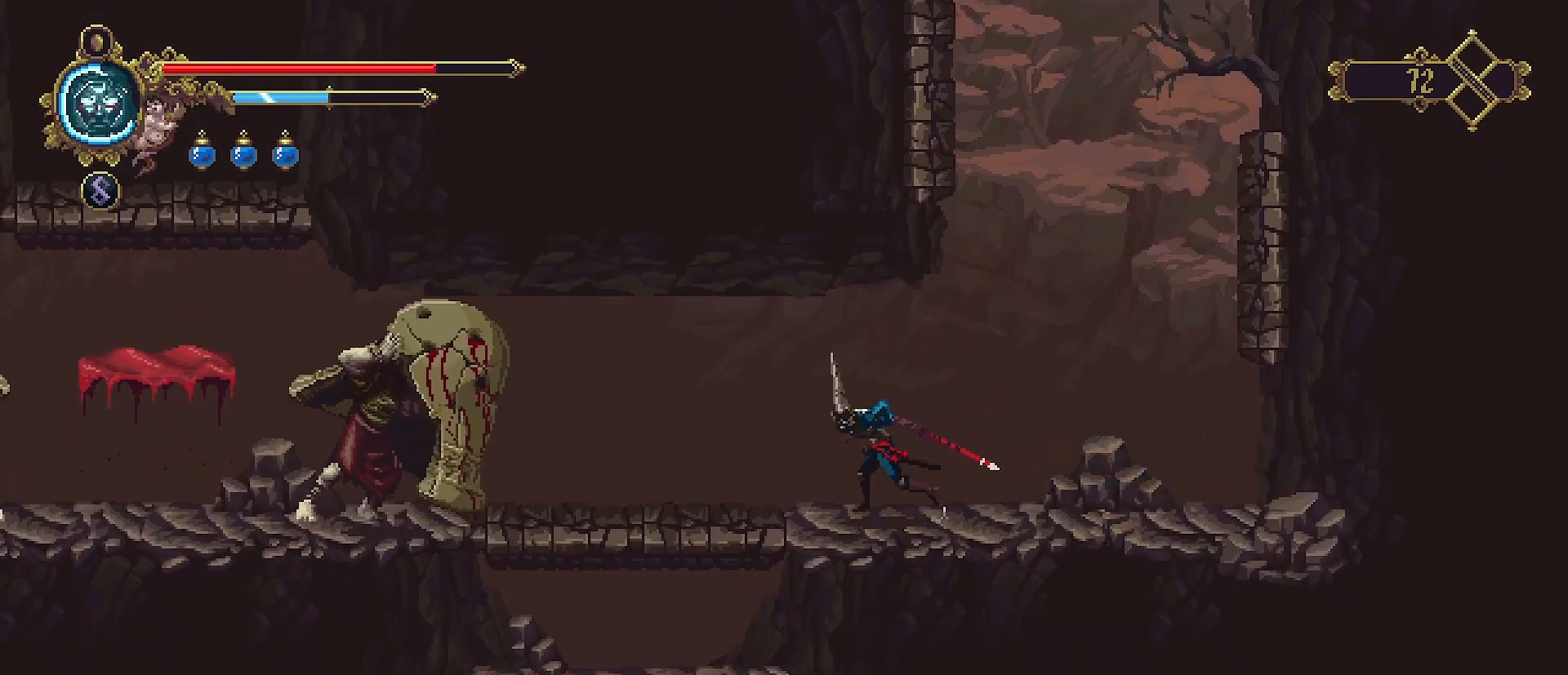
{"buttons": [], "left_stick": "down", "right_stick": "center", "events": [[467, "left_stick", "down"]]}
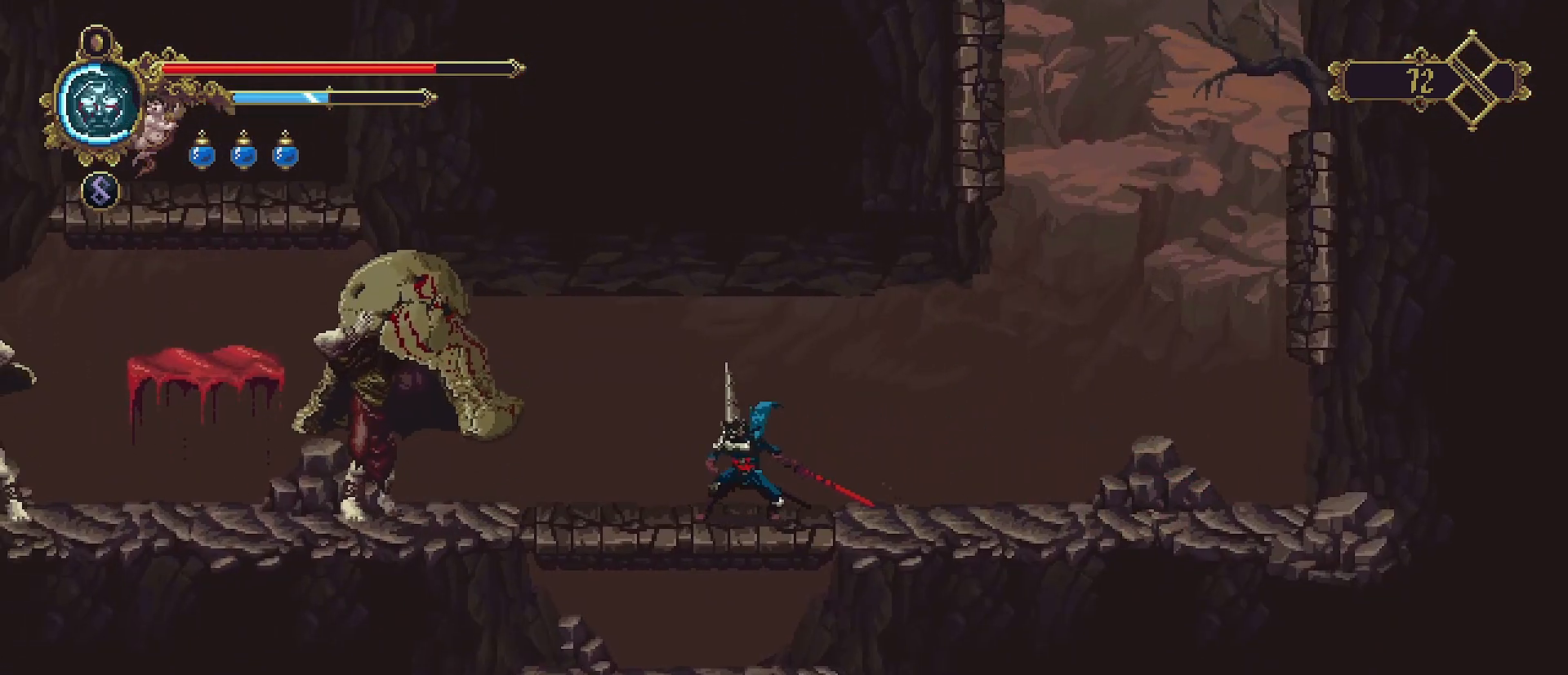
{"buttons": [], "left_stick": "down", "right_stick": "center", "events": [[67, "CROSS", "down"], [167, "CROSS", "up"]]}
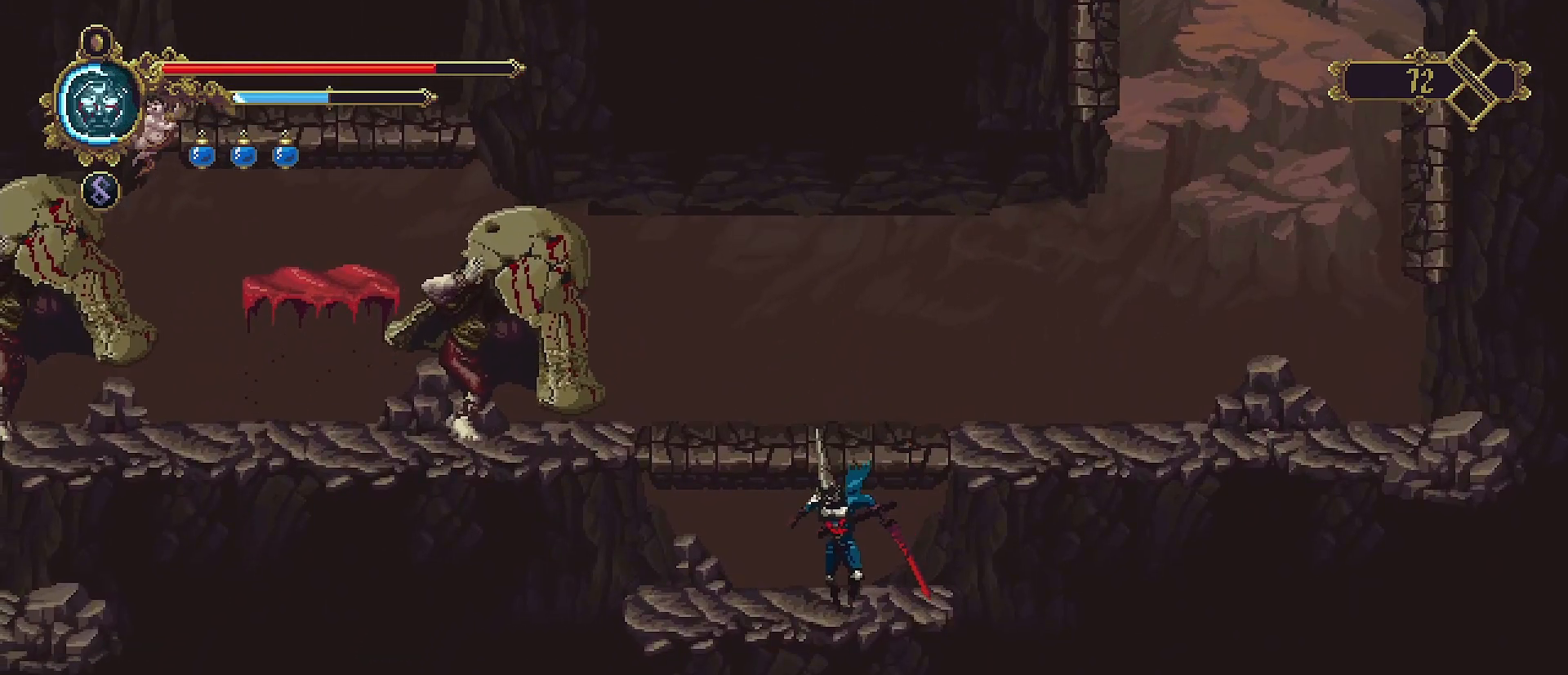
{"buttons": [], "left_stick": "center", "right_stick": "center", "events": [[33, "left_stick", "center"]]}
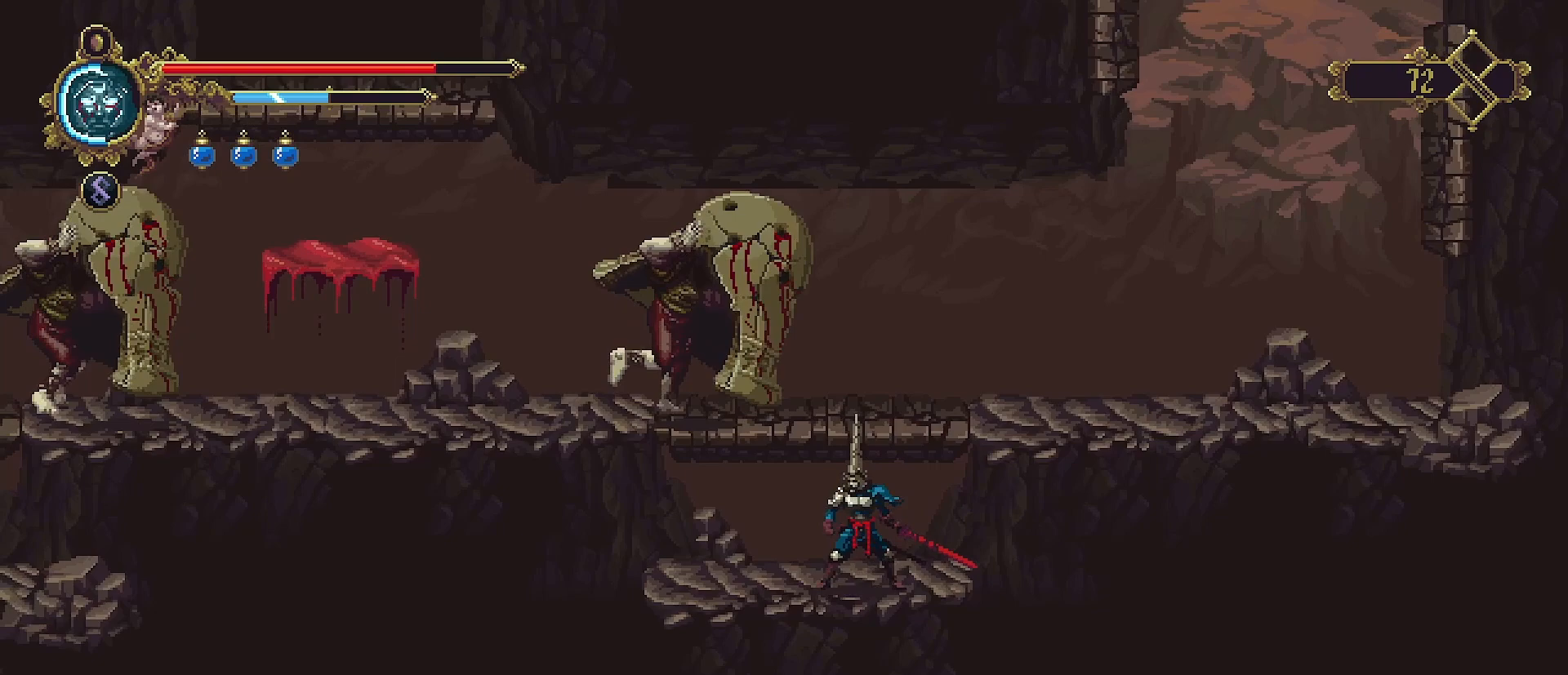
{"buttons": [], "left_stick": "up", "right_stick": "center", "events": [[367, "left_stick", "up"], [400, "SQUARE", "down"], [500, "SQUARE", "up"]]}
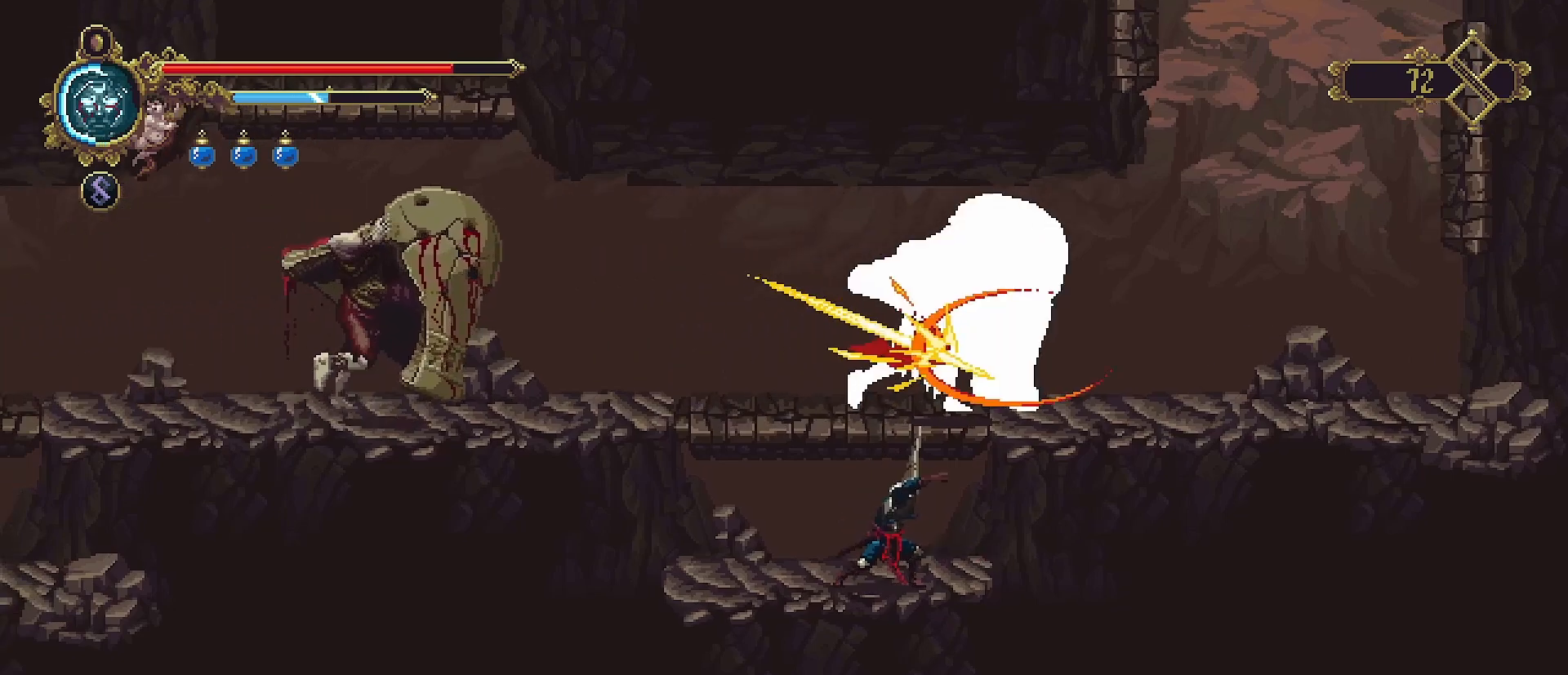
{"buttons": [], "left_stick": "up", "right_stick": "center", "events": [[67, "SQUARE", "down"], [133, "SQUARE", "up"], [233, "SQUARE", "down"], [300, "SQUARE", "up"], [367, "SQUARE", "down"], [467, "SQUARE", "up"]]}
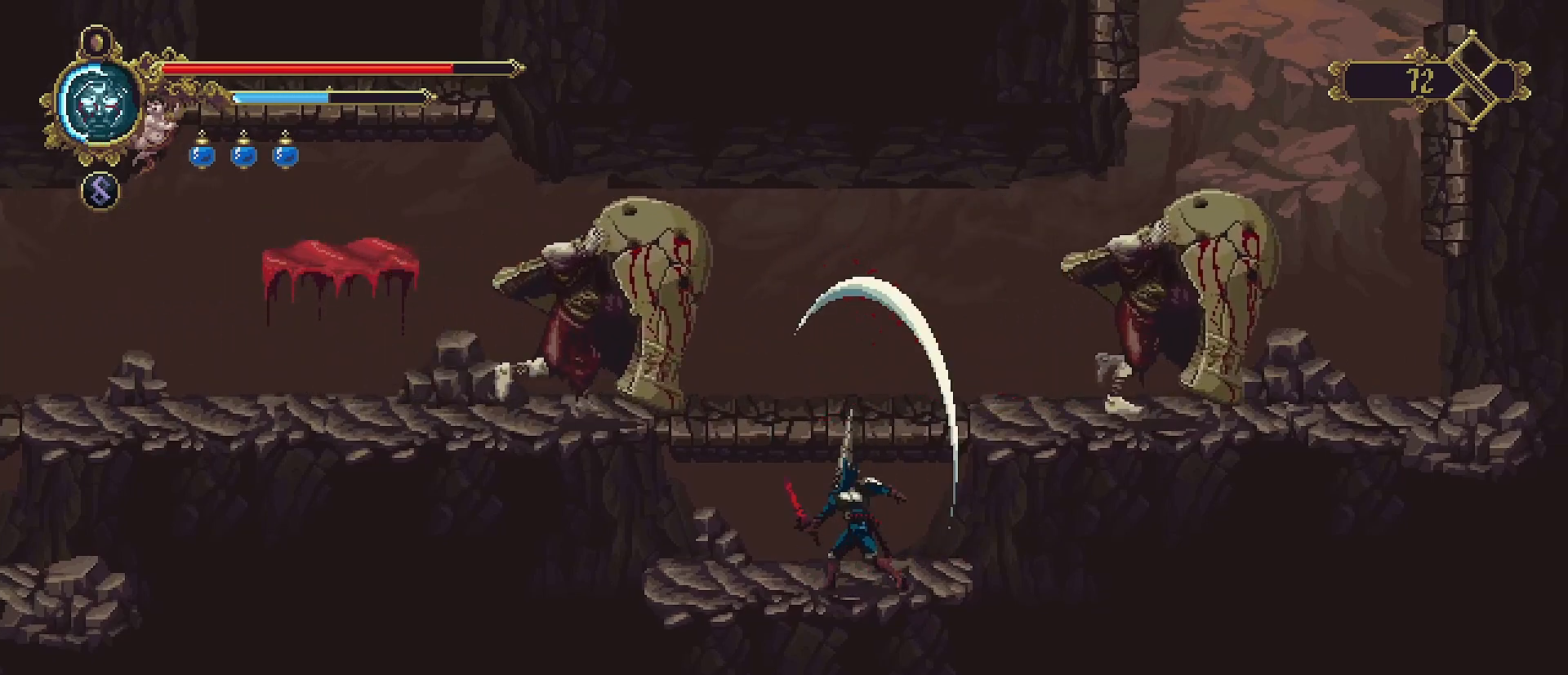
{"buttons": ["SQUARE"], "left_stick": "up", "right_stick": "center", "events": [[500, "SQUARE", "down"]]}
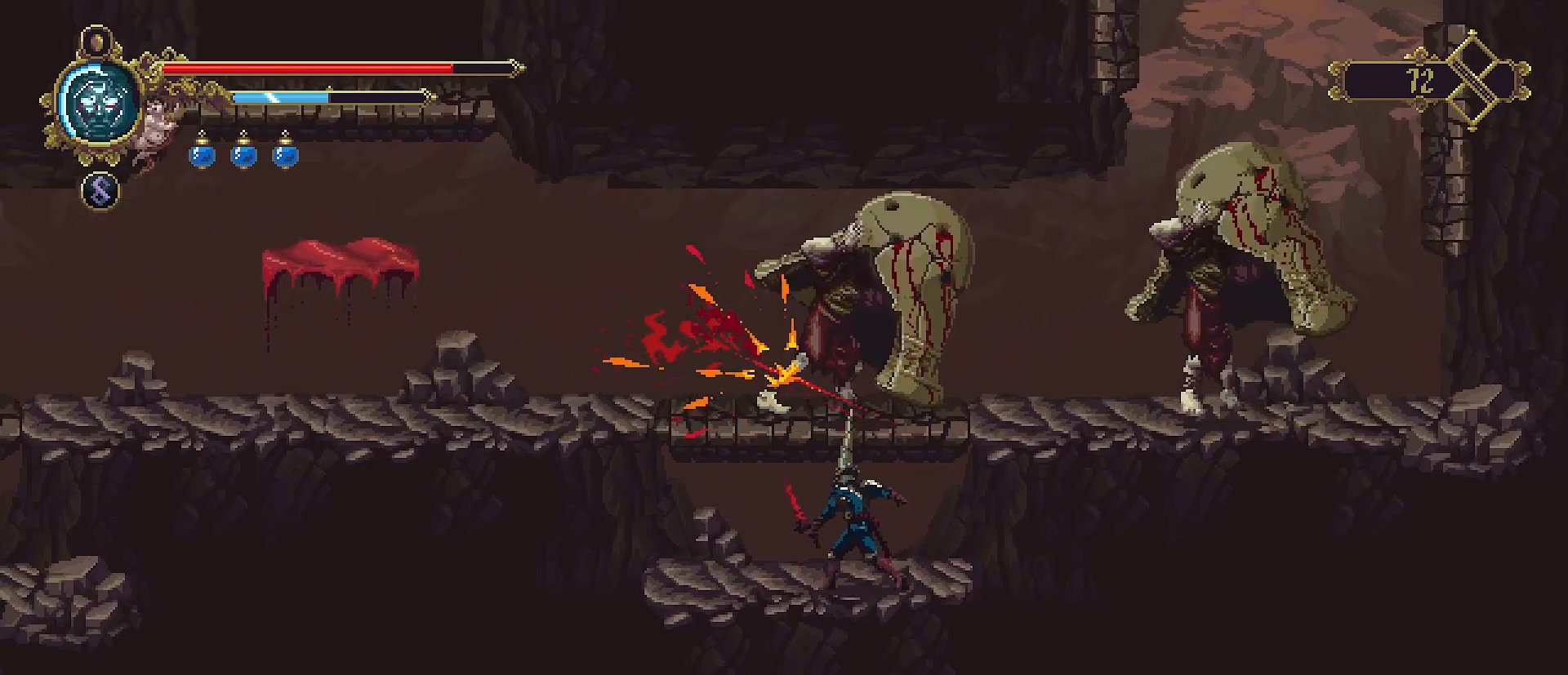
{"buttons": ["SQUARE"], "left_stick": "up", "right_stick": "center", "events": [[100, "SQUARE", "up"], [200, "SQUARE", "down"], [267, "SQUARE", "up"], [333, "SQUARE", "down"], [433, "SQUARE", "up"], [500, "SQUARE", "down"]]}
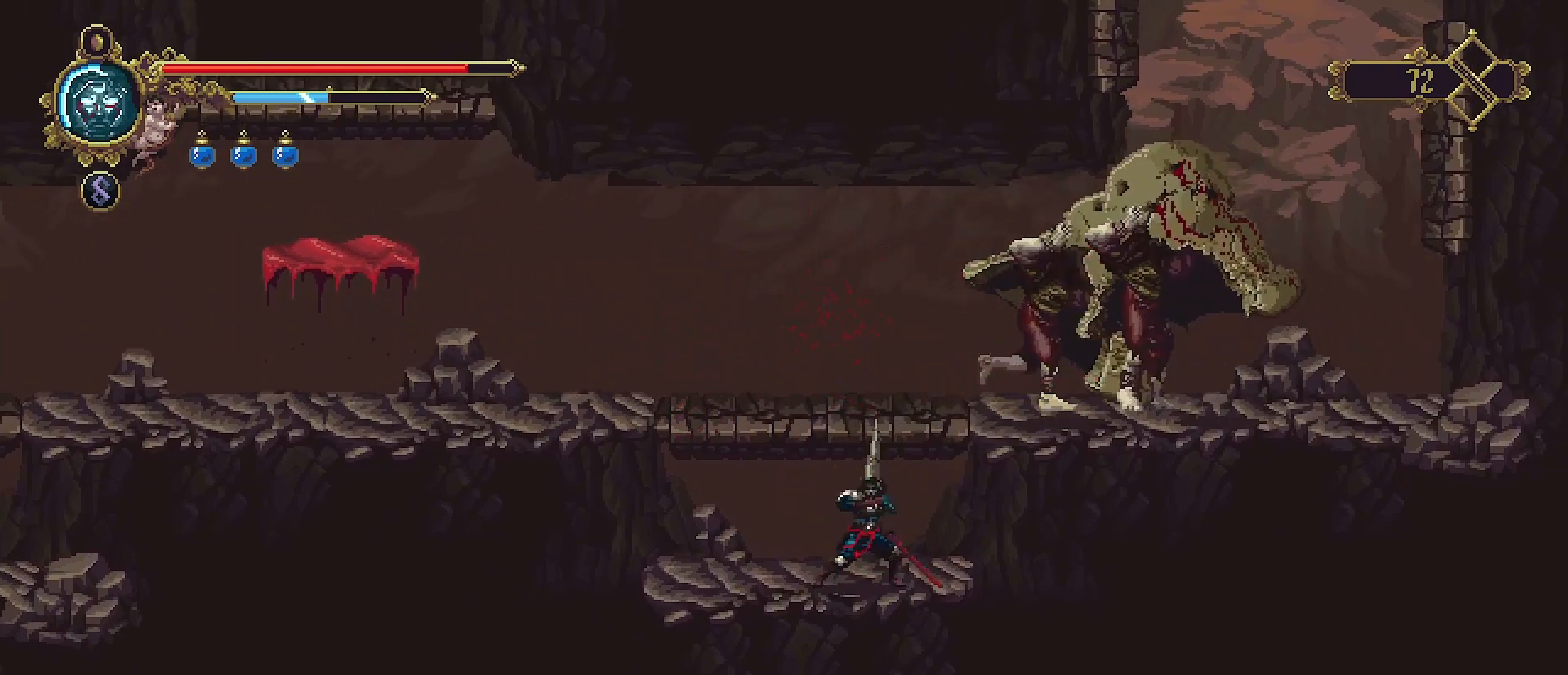
{"buttons": ["CROSS"], "left_stick": "center", "right_stick": "center", "events": [[100, "SQUARE", "up"], [167, "SQUARE", "down"], [200, "SQUARE", "up"], [300, "left_stick", "center"], [433, "CROSS", "down"]]}
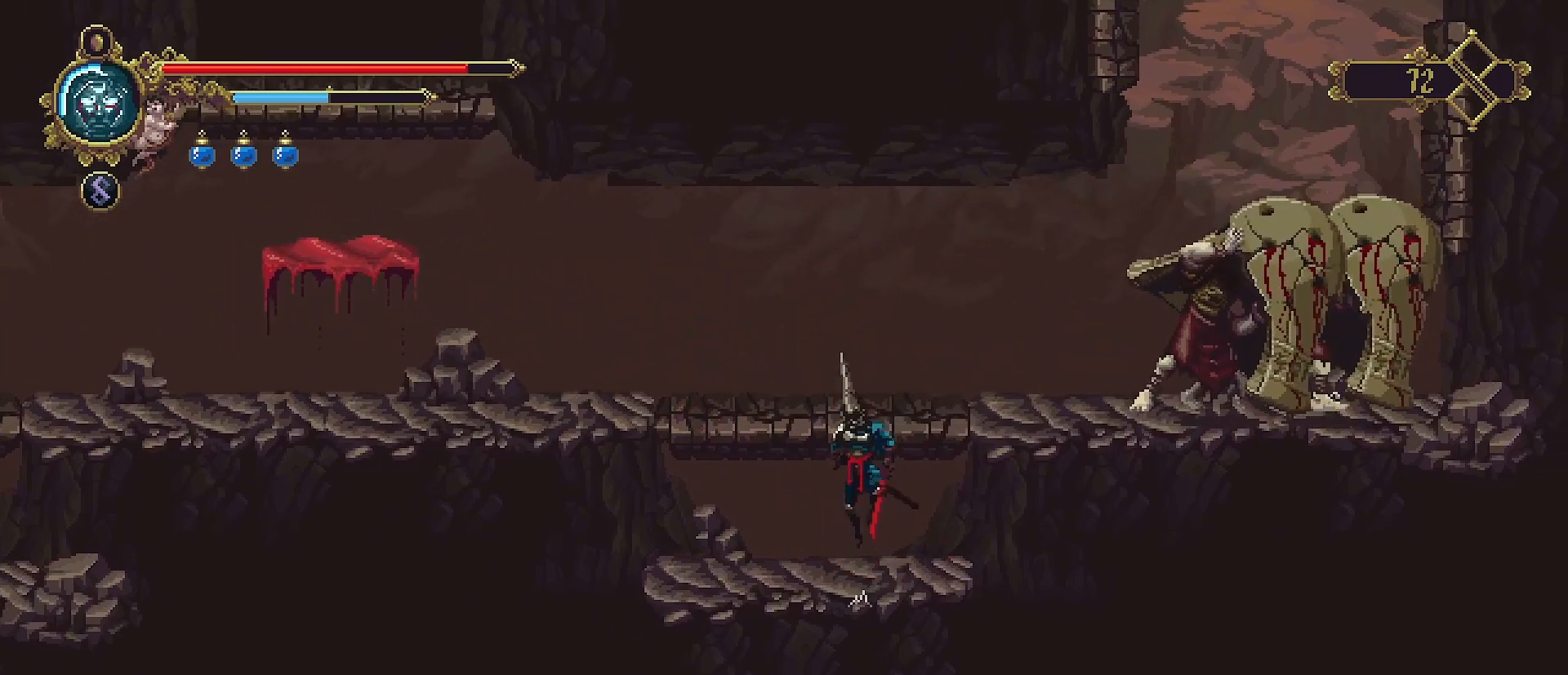
{"buttons": [], "left_stick": "center", "right_stick": "center", "events": [[67, "left_stick", "up-right"], [400, "CROSS", "up"], [400, "SQUARE", "down"], [400, "left_stick", "right"], [433, "SQUARE", "up"], [500, "left_stick", "center"]]}
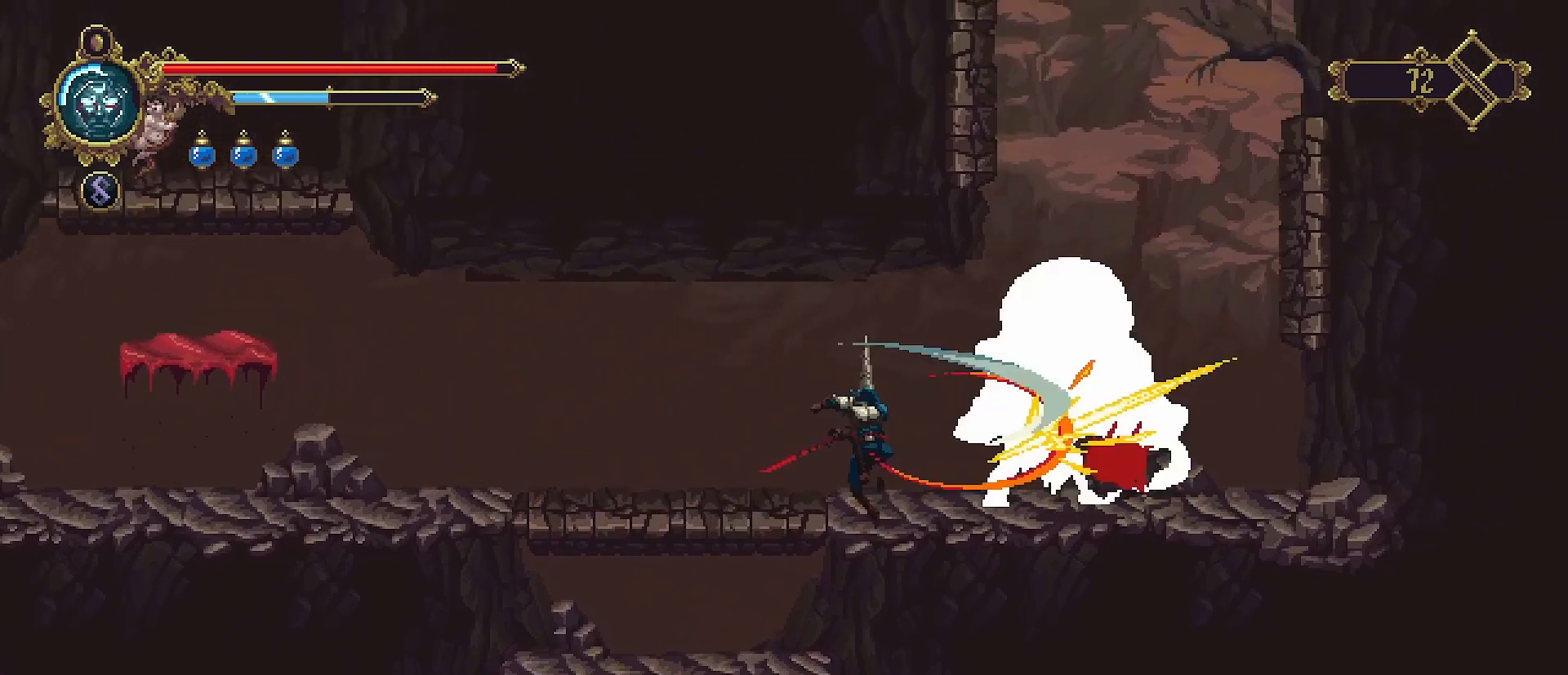
{"buttons": ["SQUARE"], "left_stick": "center", "right_stick": "center", "events": [[33, "SQUARE", "down"], [100, "SQUARE", "up"], [167, "SQUARE", "down"], [233, "SQUARE", "up"], [333, "SQUARE", "down"], [433, "SQUARE", "up"], [467, "SQUARE", "down"]]}
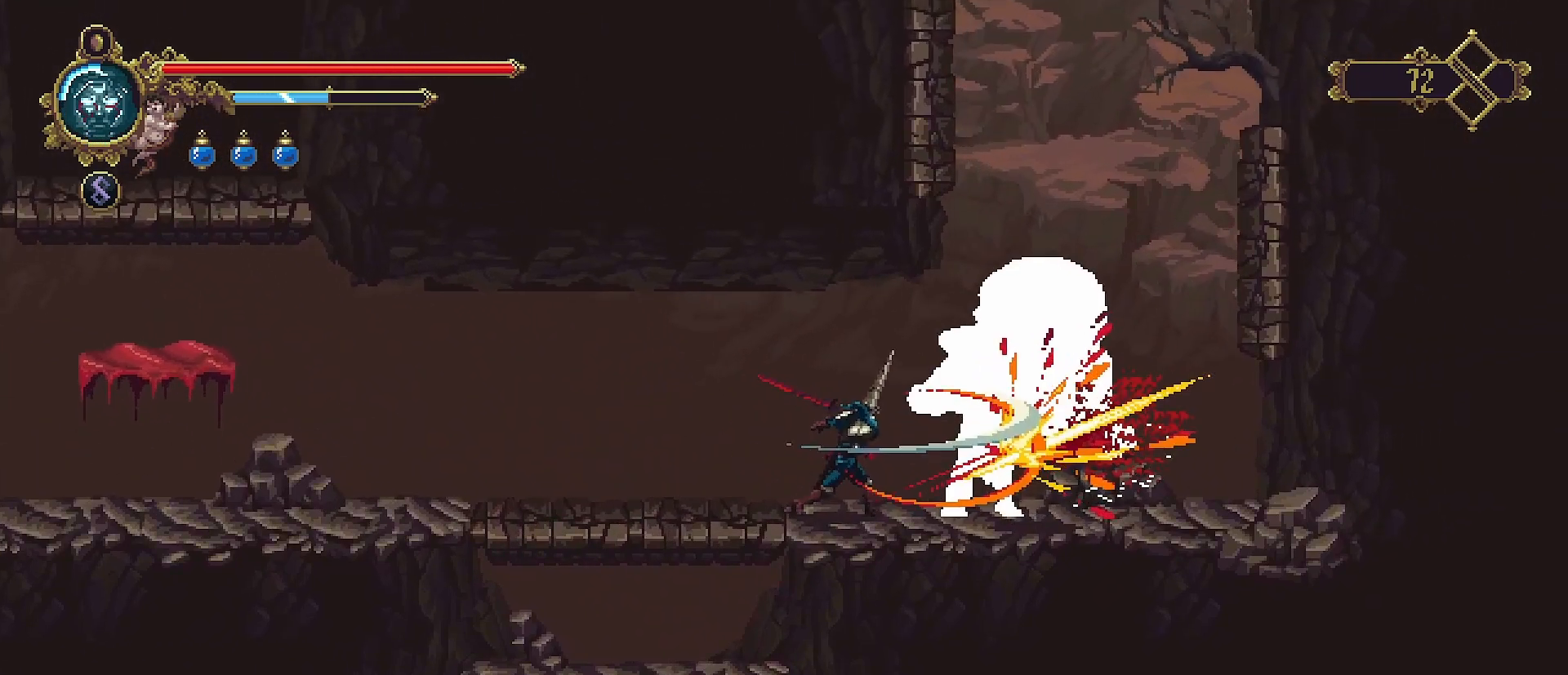
{"buttons": ["SQUARE"], "left_stick": "center", "right_stick": "center", "events": [[67, "SQUARE", "up"], [133, "SQUARE", "down"], [233, "SQUARE", "up"], [300, "SQUARE", "down"], [400, "SQUARE", "up"], [467, "SQUARE", "down"]]}
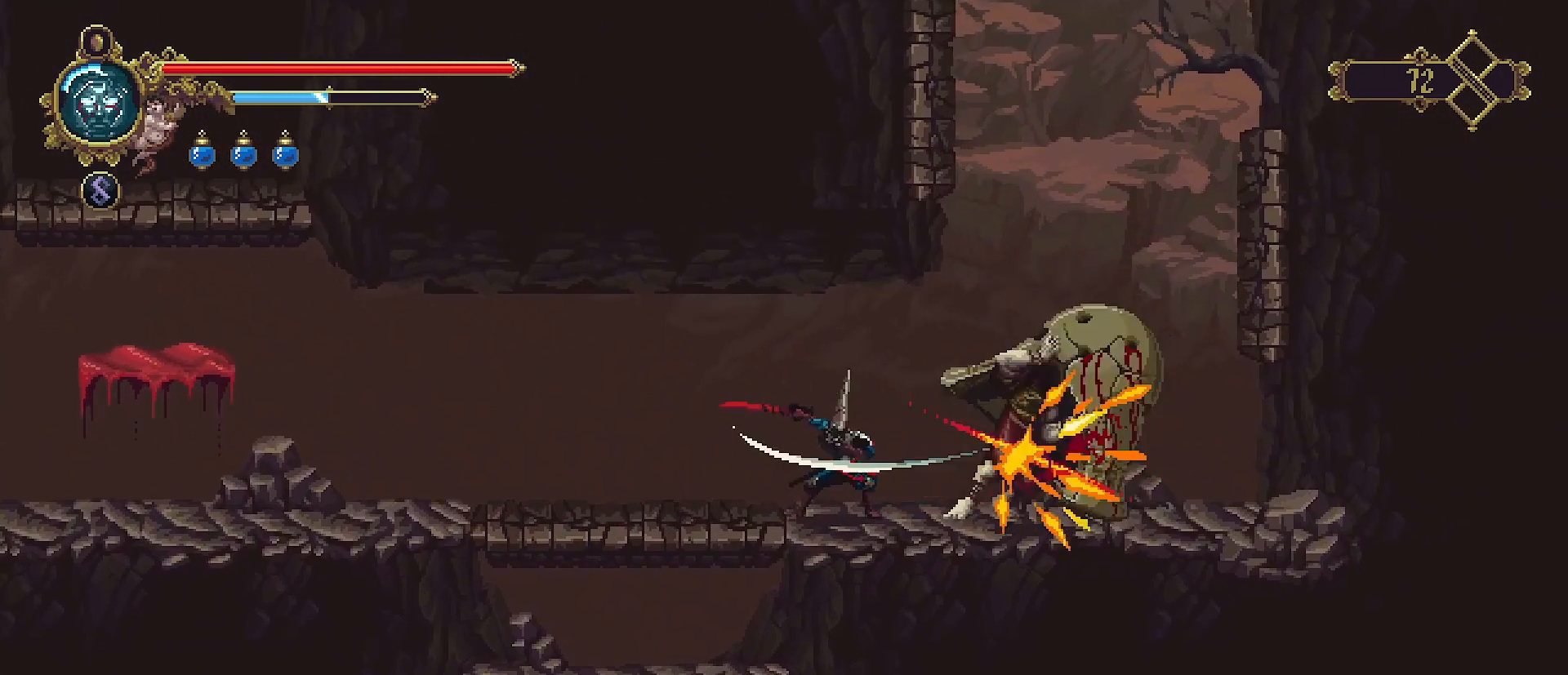
{"buttons": ["SQUARE"], "left_stick": "center", "right_stick": "center", "events": [[67, "SQUARE", "up"], [133, "SQUARE", "down"], [200, "SQUARE", "up"], [267, "SQUARE", "down"], [367, "SQUARE", "up"], [467, "SQUARE", "down"]]}
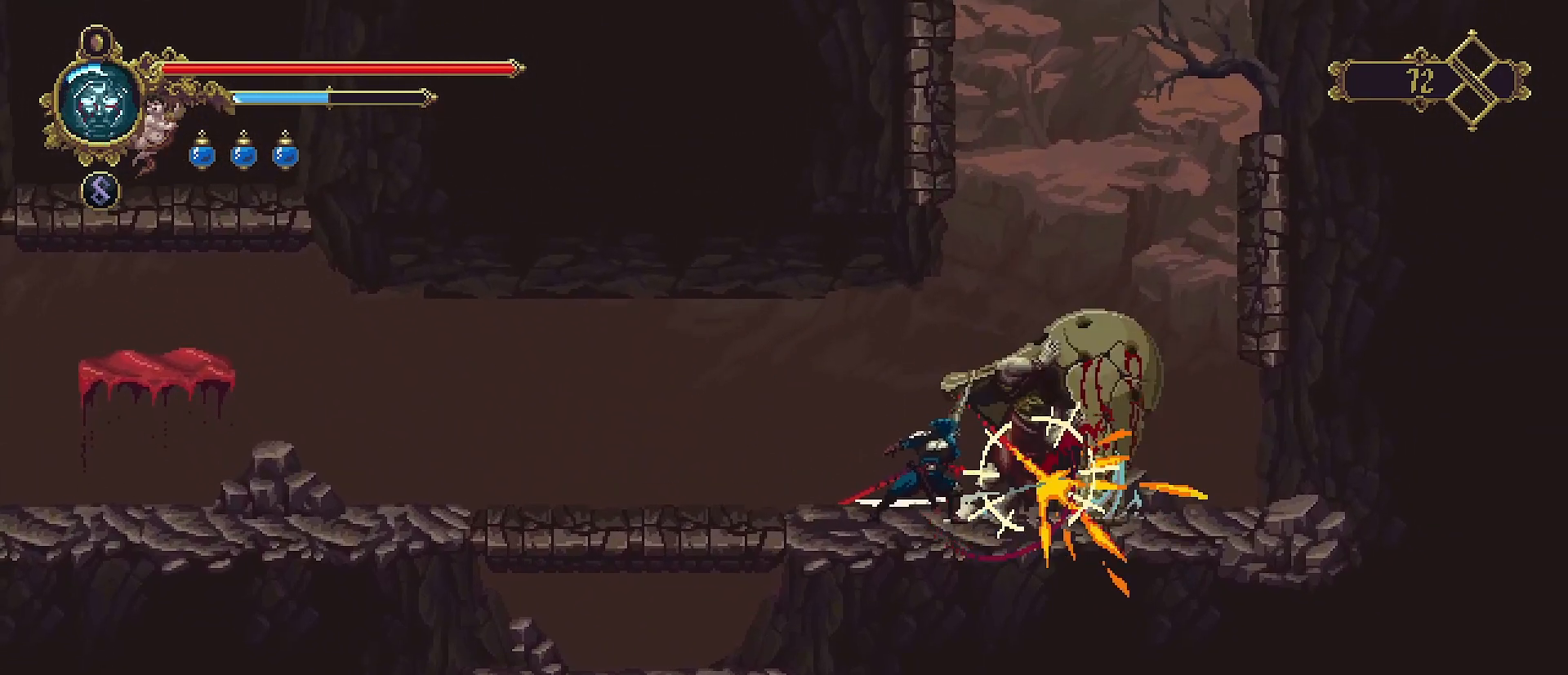
{"buttons": ["SQUARE"], "left_stick": "center", "right_stick": "center", "events": [[33, "SQUARE", "up"], [133, "SQUARE", "down"], [200, "SQUARE", "up"], [300, "SQUARE", "down"], [400, "SQUARE", "up"], [467, "SQUARE", "down"]]}
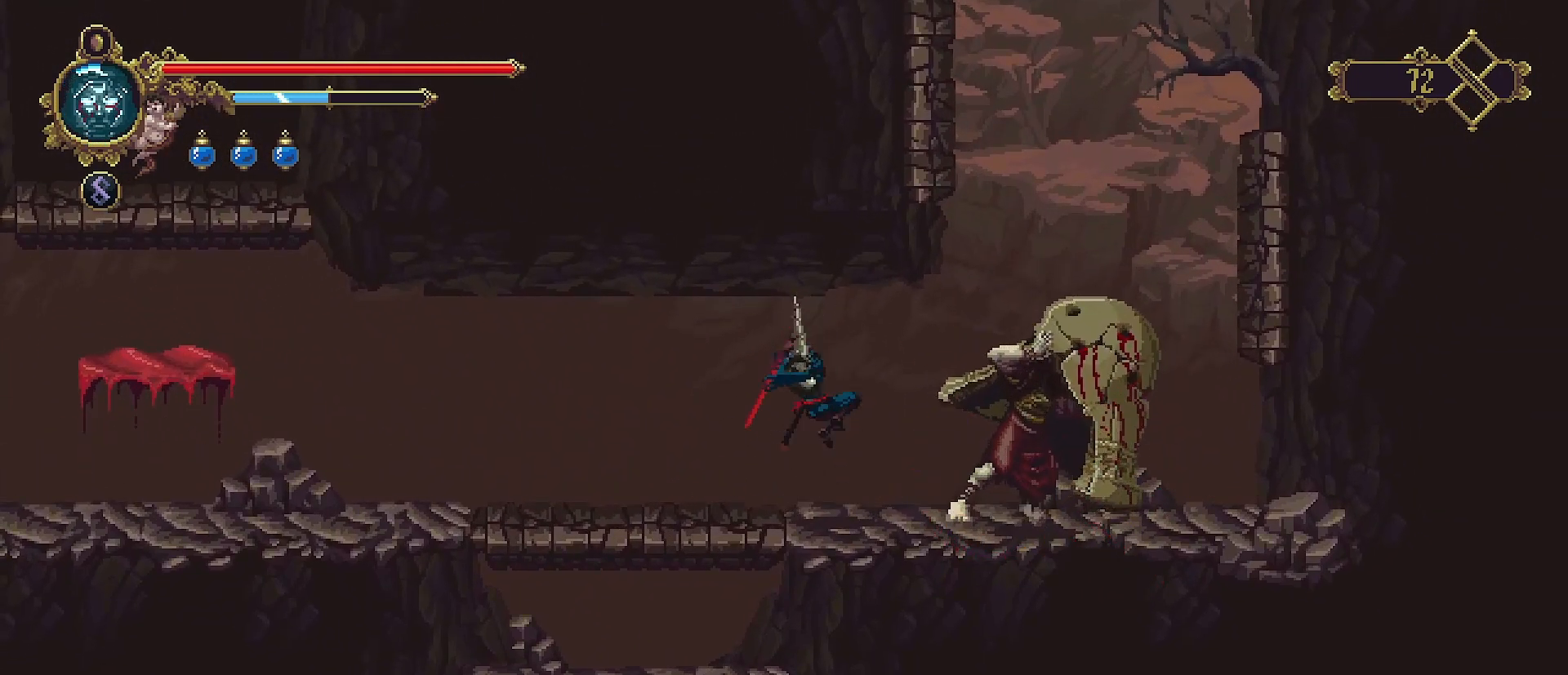
{"buttons": [], "left_stick": "left", "right_stick": "center", "events": [[67, "SQUARE", "up"], [133, "SQUARE", "down"], [200, "SQUARE", "up"], [467, "left_stick", "left"]]}
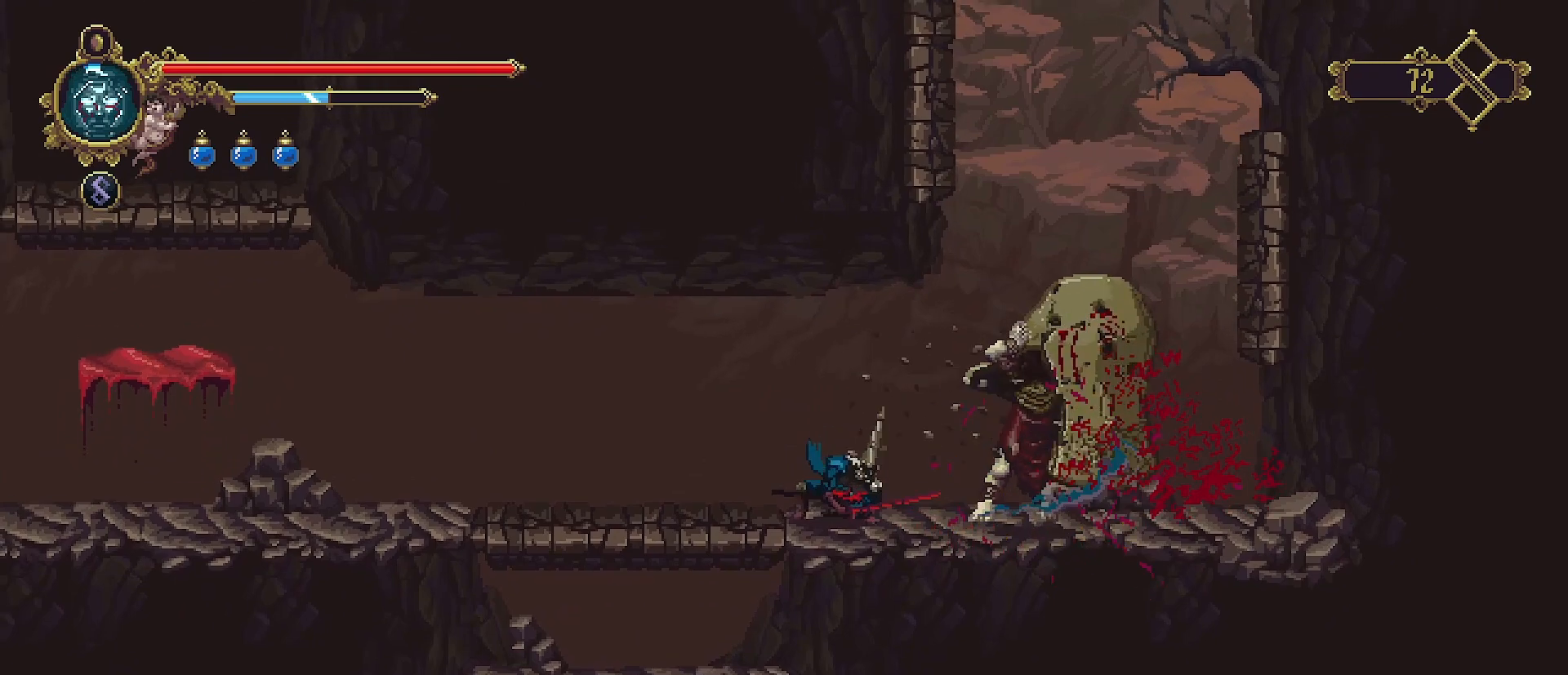
{"buttons": [], "left_stick": "left", "right_stick": "center", "events": []}
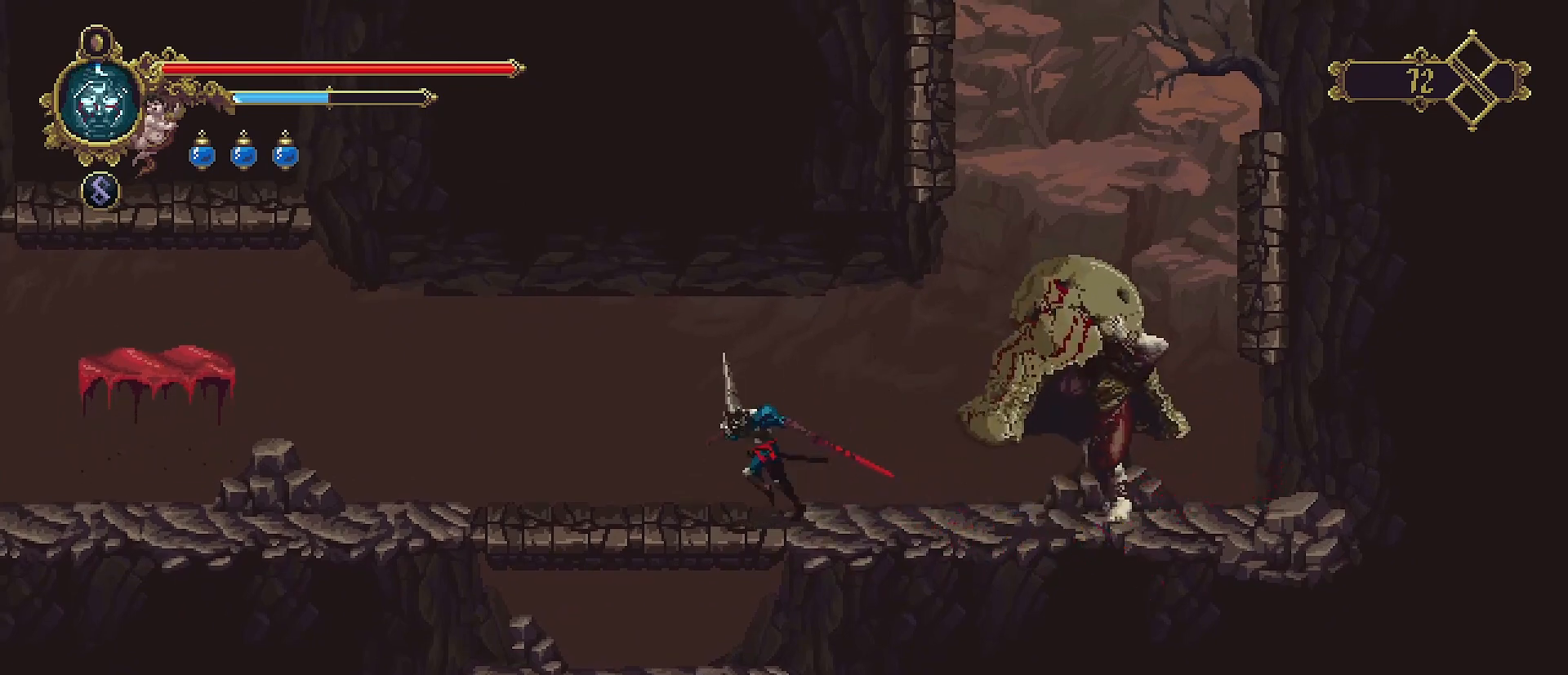
{"buttons": [], "left_stick": "down", "right_stick": "center", "events": [[300, "left_stick", "down"], [400, "CROSS", "down"], [467, "CROSS", "up"]]}
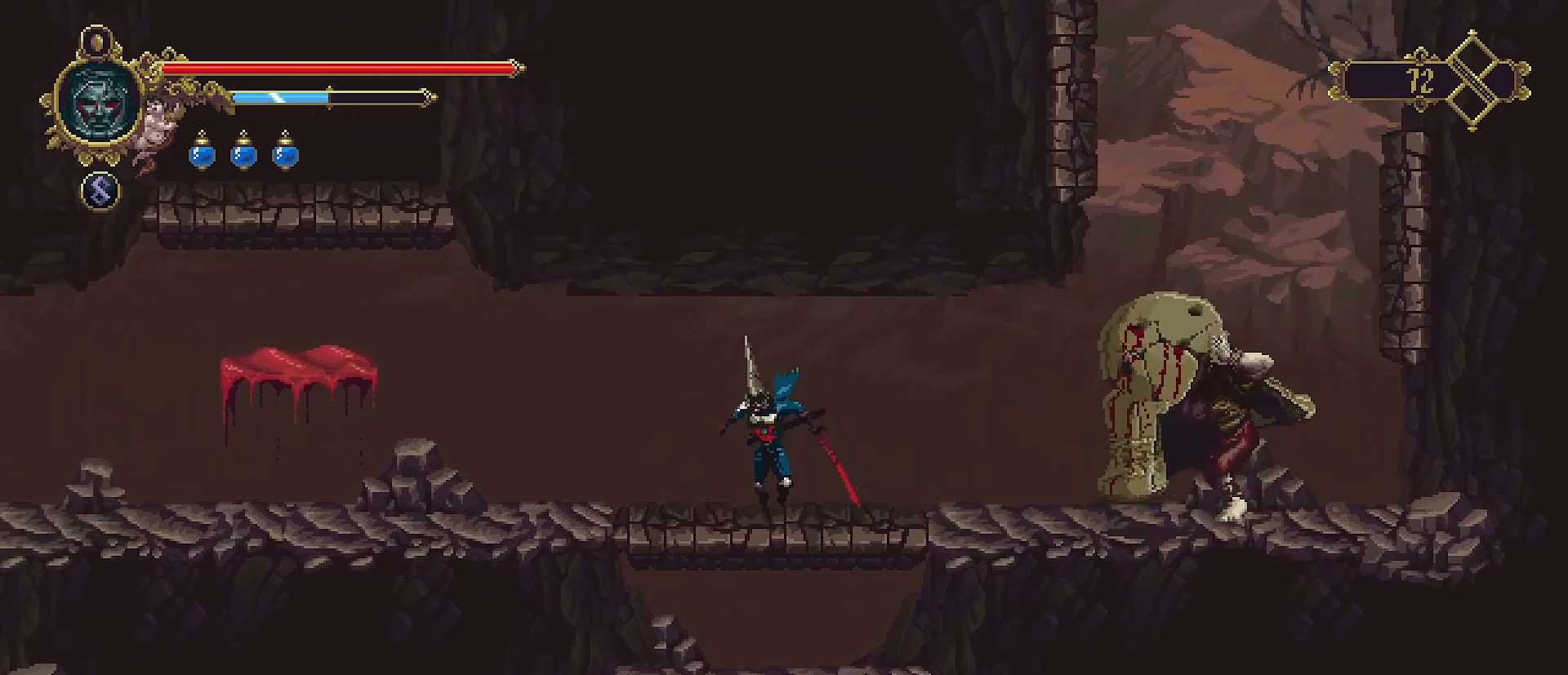
{"buttons": [], "left_stick": "center", "right_stick": "center", "events": [[200, "left_stick", "center"]]}
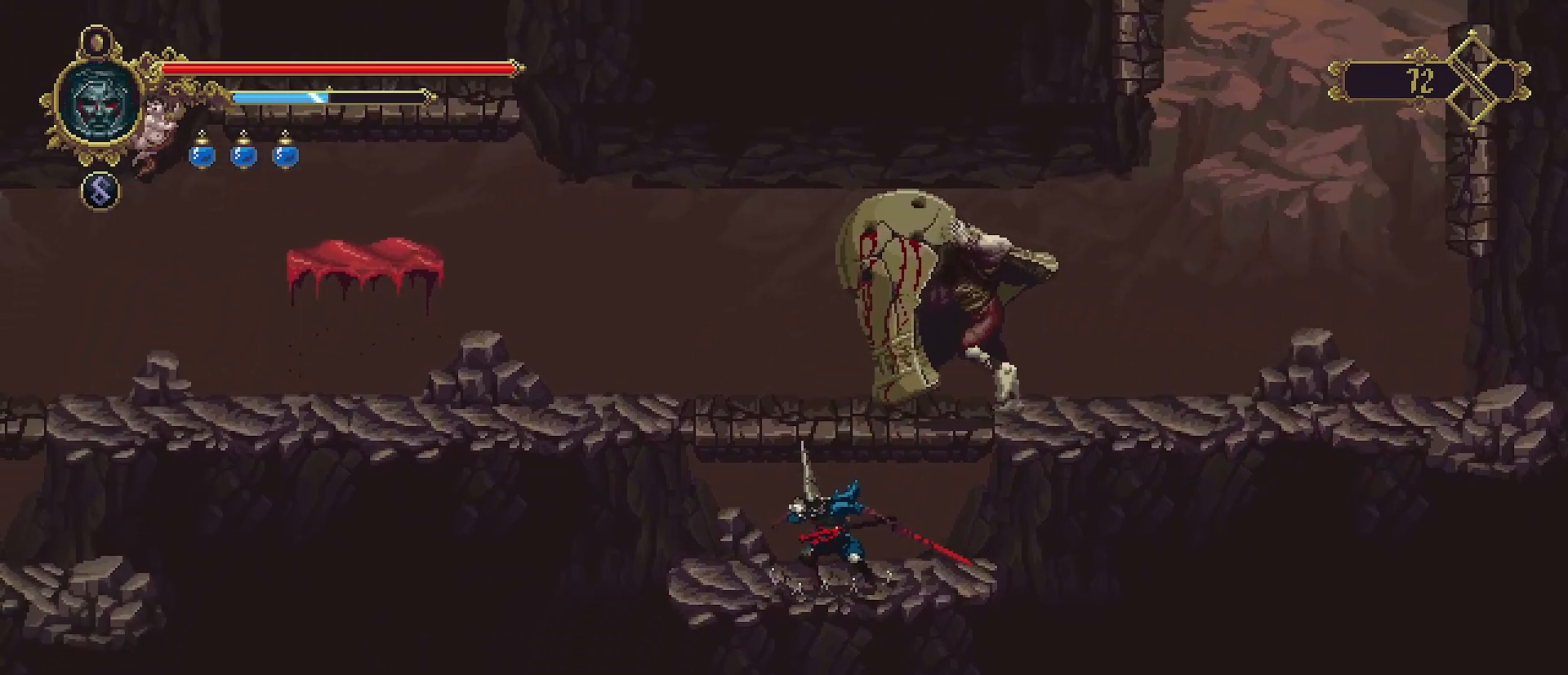
{"buttons": ["CROSS"], "left_stick": "center", "right_stick": "center", "events": [[467, "CROSS", "down"]]}
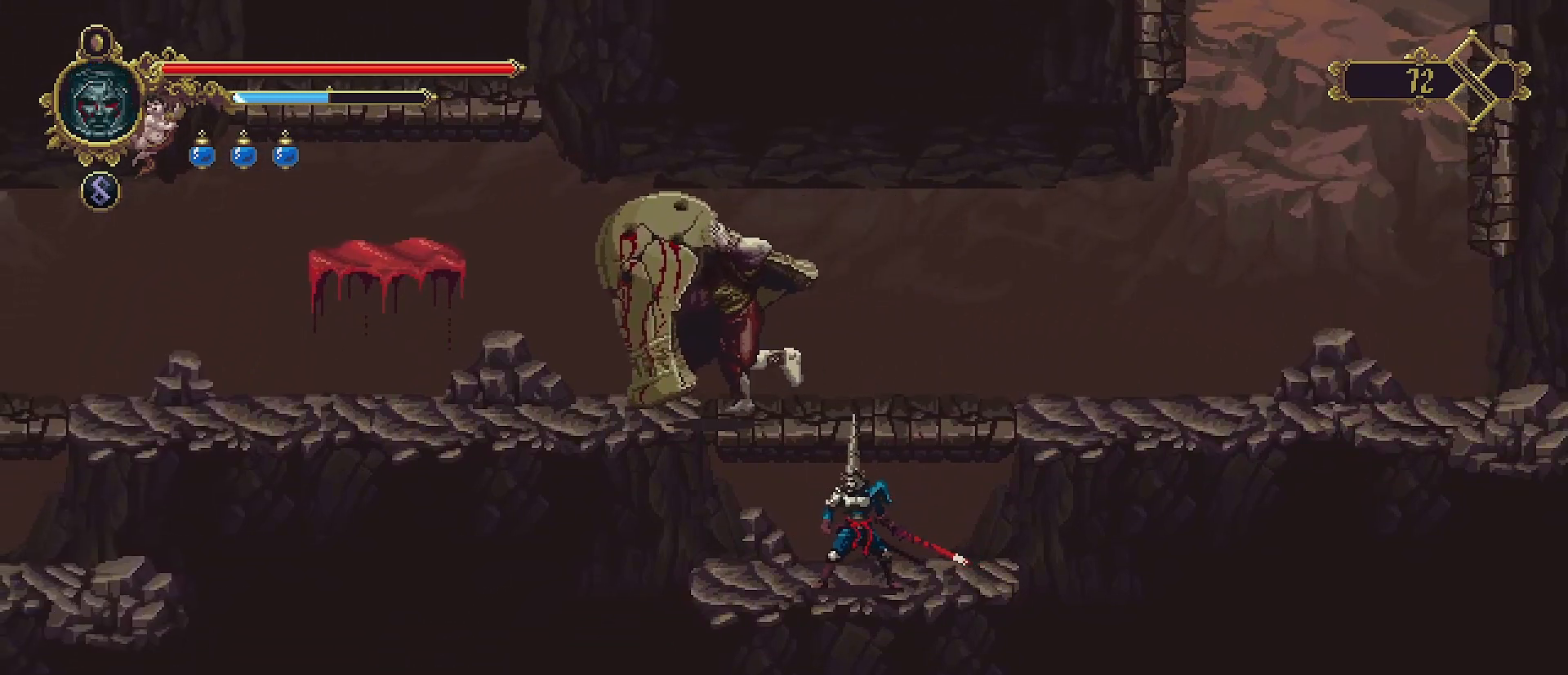
{"buttons": ["SQUARE"], "left_stick": "left", "right_stick": "center", "events": [[67, "left_stick", "left"], [133, "SQUARE", "down"], [233, "CROSS", "up"], [233, "SQUARE", "up"], [300, "SQUARE", "down"], [367, "SQUARE", "up"], [467, "SQUARE", "down"]]}
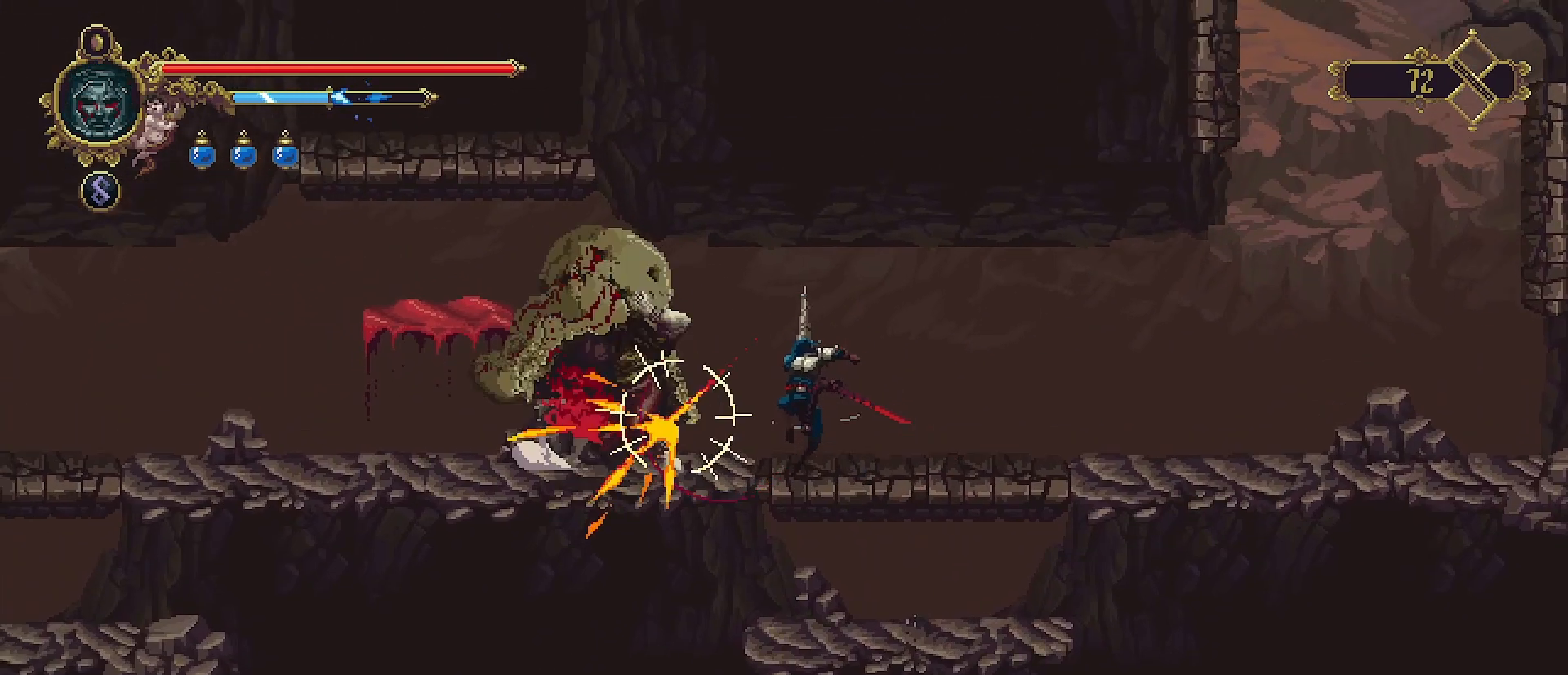
{"buttons": ["SQUARE"], "left_stick": "center", "right_stick": "center", "events": [[67, "SQUARE", "up"], [133, "SQUARE", "down"], [200, "SQUARE", "up"], [200, "left_stick", "center"], [300, "SQUARE", "down"], [367, "SQUARE", "up"], [433, "SQUARE", "down"]]}
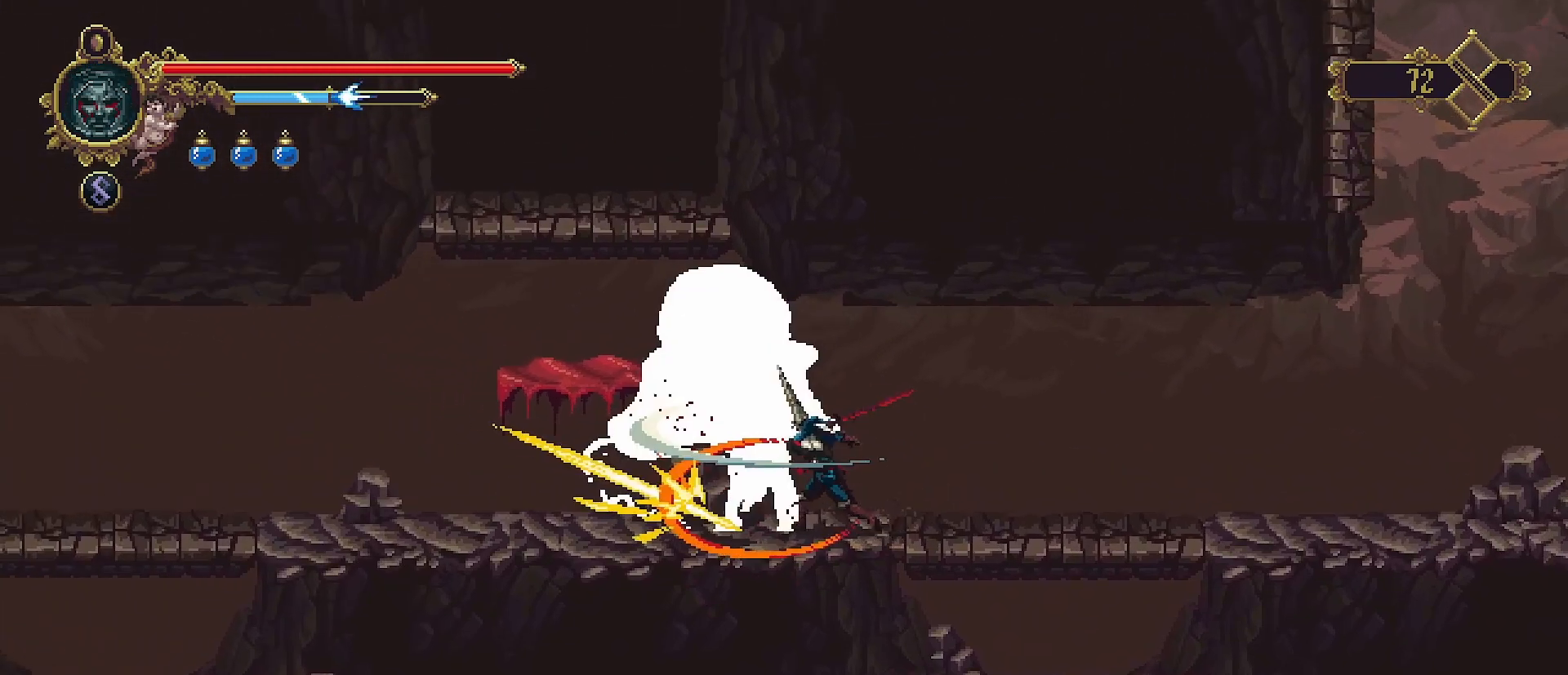
{"buttons": [], "left_stick": "center", "right_stick": "center", "events": [[33, "SQUARE", "up"], [100, "SQUARE", "down"], [167, "SQUARE", "up"], [267, "SQUARE", "down"], [333, "SQUARE", "up"], [433, "SQUARE", "down"], [500, "SQUARE", "up"]]}
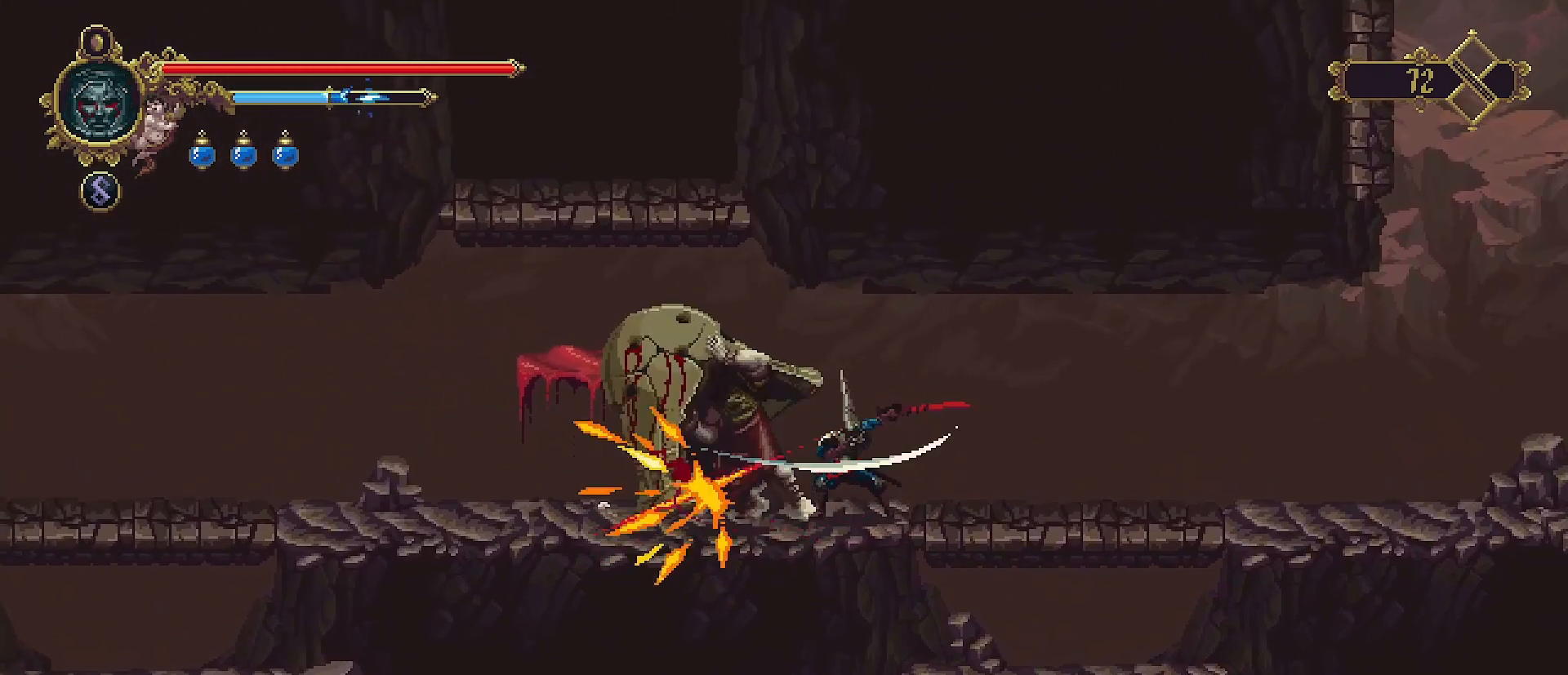
{"buttons": [], "left_stick": "center", "right_stick": "center", "events": [[67, "SQUARE", "down"], [167, "SQUARE", "up"], [267, "SQUARE", "down"], [333, "SQUARE", "up"], [400, "SQUARE", "down"], [467, "SQUARE", "up"]]}
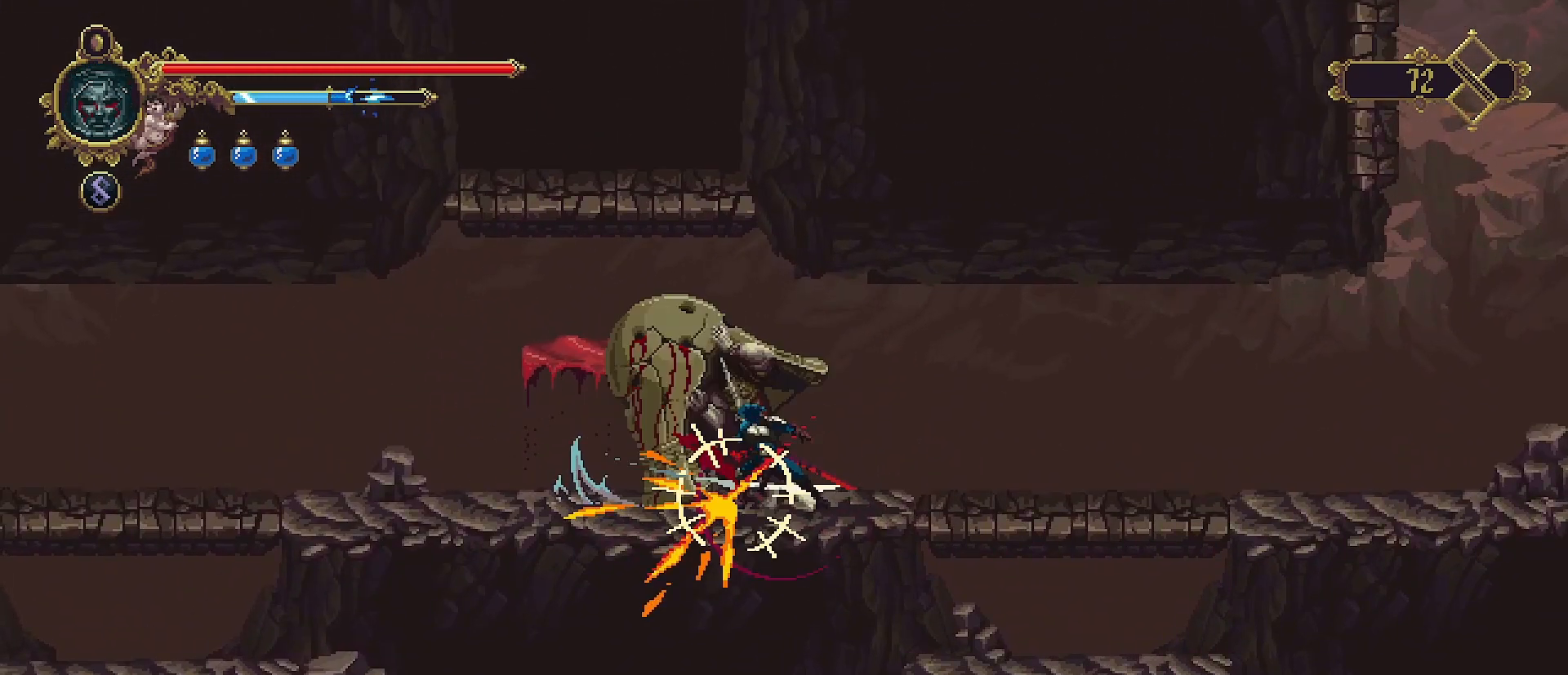
{"buttons": [], "left_stick": "up", "right_stick": "center", "events": [[33, "left_stick", "up"], [67, "SQUARE", "down"], [167, "SQUARE", "up"], [233, "SQUARE", "down"], [300, "SQUARE", "up"], [400, "SQUARE", "down"], [467, "SQUARE", "up"]]}